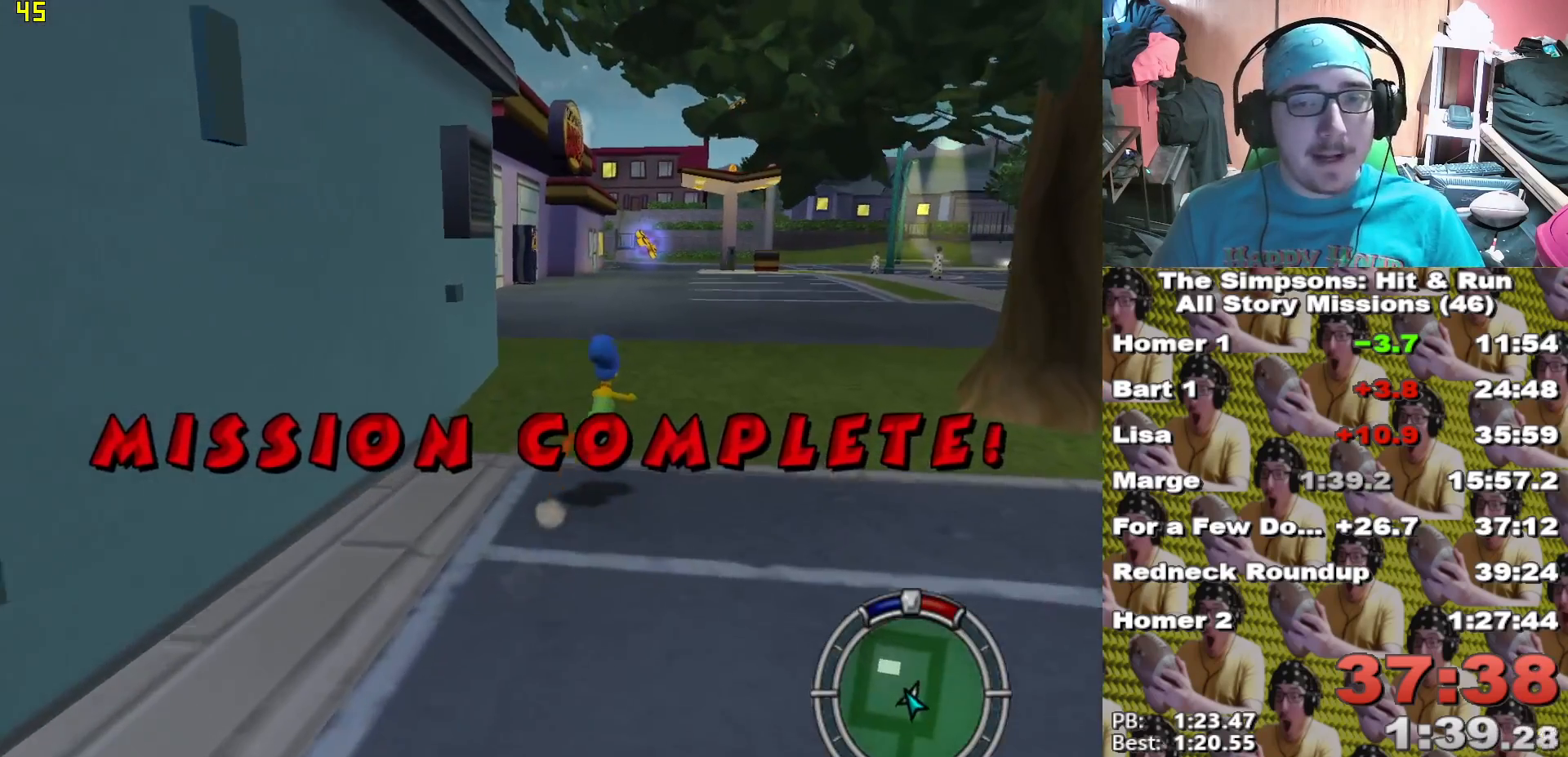
Gameplay with a controller (Xbox layout); each line is a JSON object with the inputs held at the frame after it (dt_ms = milliseconds from this image to that frame). "events" lists button and stick changes between this image and that frame as [ms after this image, input, new state], when the widget could be followed in between.
{"dt_ms": 500, "buttons": ["X"], "left_stick": "up-right", "right_stick": "center", "events": [[250, "left_stick", "up-right"]]}
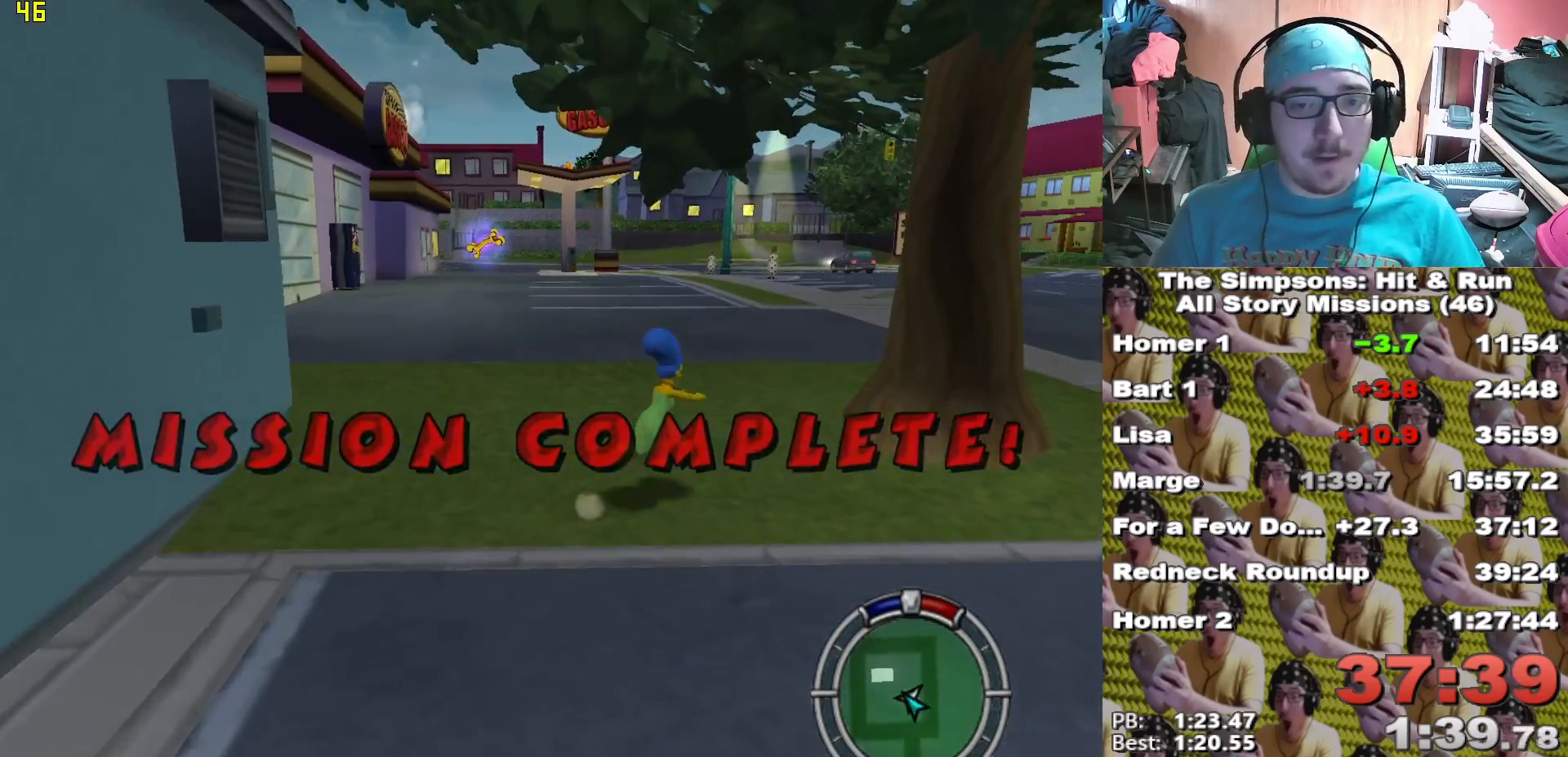
{"dt_ms": 500, "buttons": [], "left_stick": "center", "right_stick": "center"}
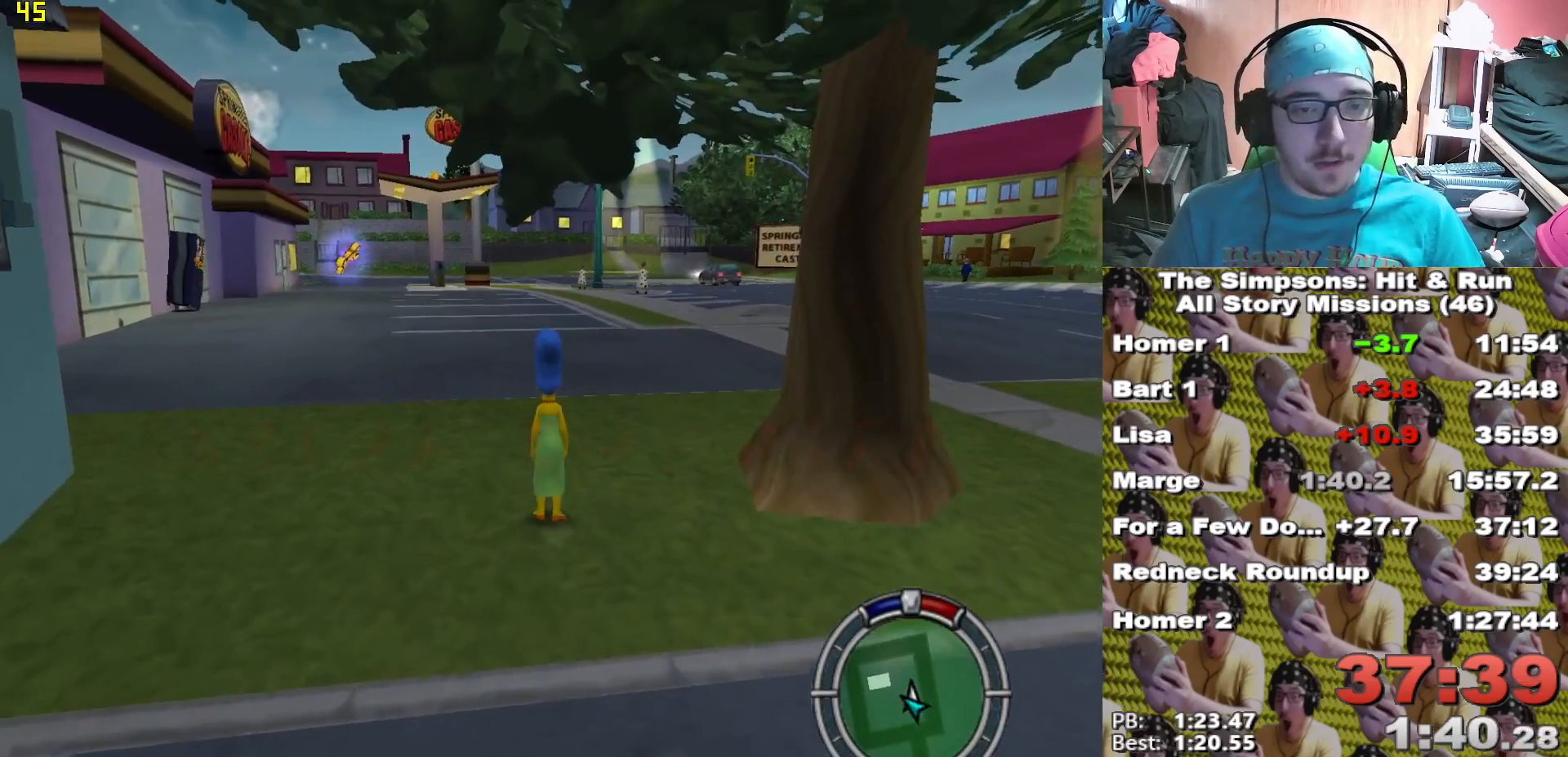
{"dt_ms": 500, "buttons": [], "left_stick": "center", "right_stick": "center", "events": []}
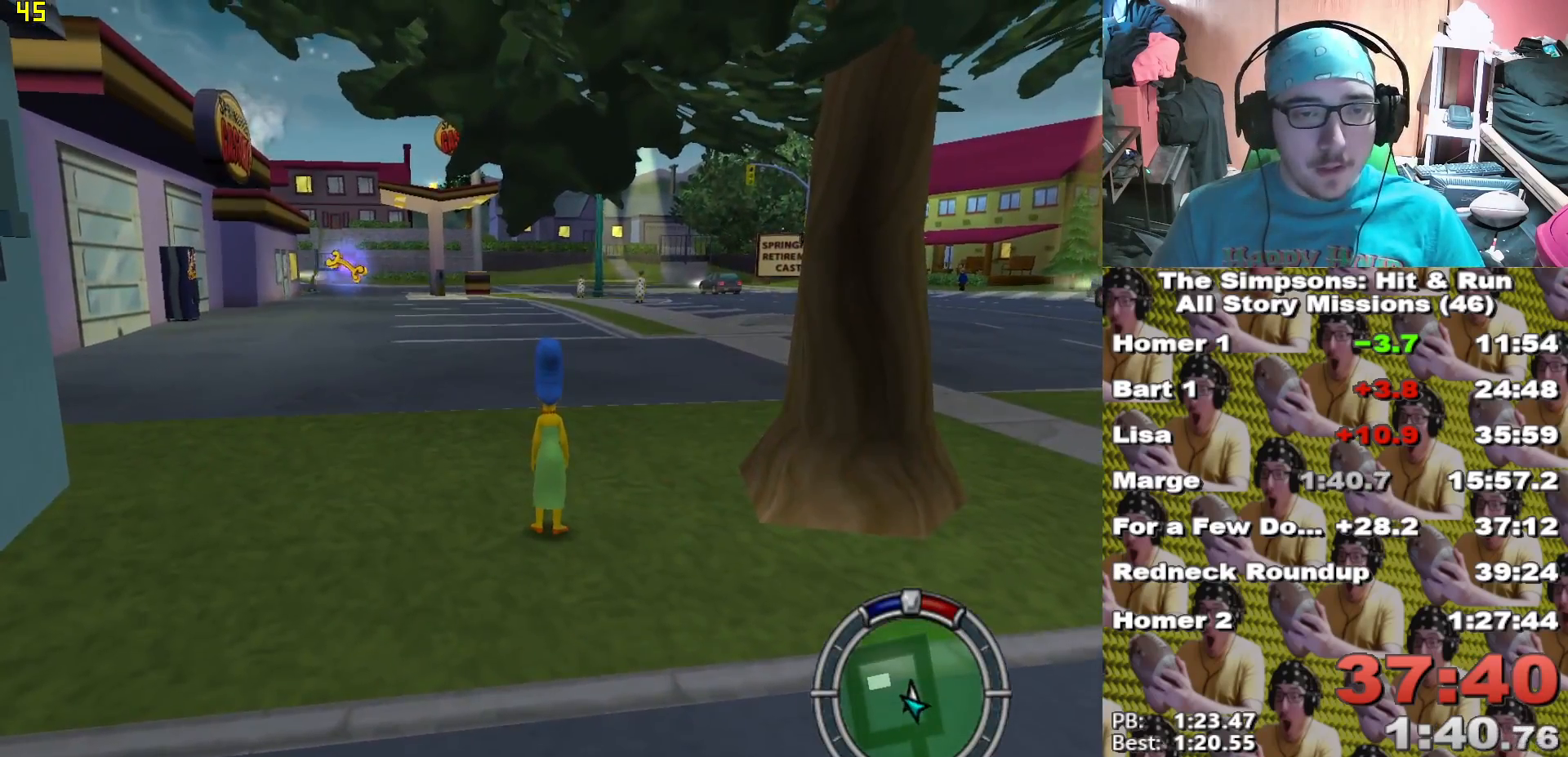
{"dt_ms": 500, "buttons": ["DPAD_DOWN"], "left_stick": "center", "right_stick": "center", "events": [[83, "START", "down"], [217, "START", "up"], [467, "DPAD_DOWN", "down"]]}
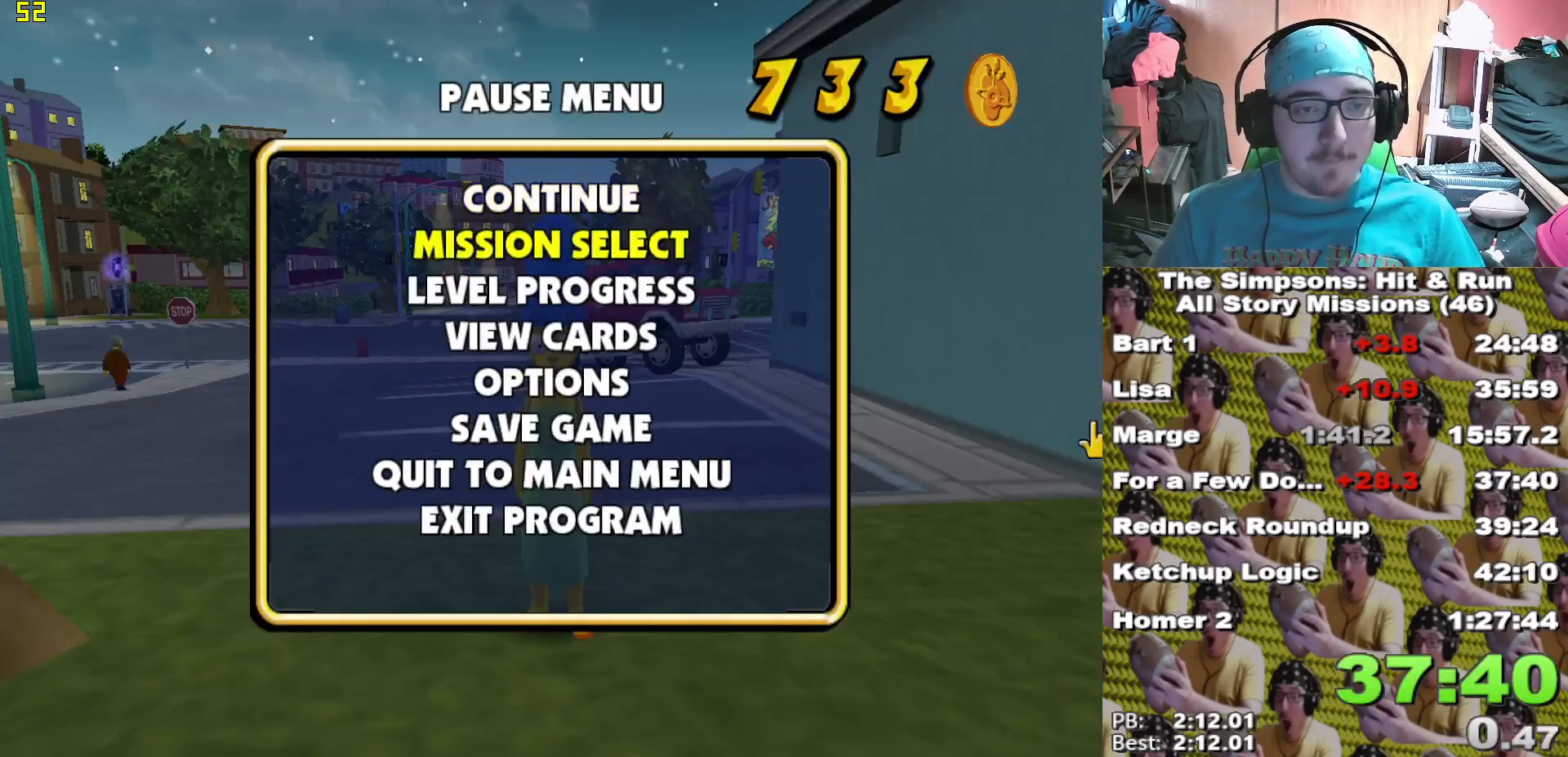
{"dt_ms": 500, "buttons": [], "left_stick": "center", "right_stick": "center", "events": [[17, "B", "down"], [83, "DPAD_DOWN", "up"], [117, "B", "up"]]}
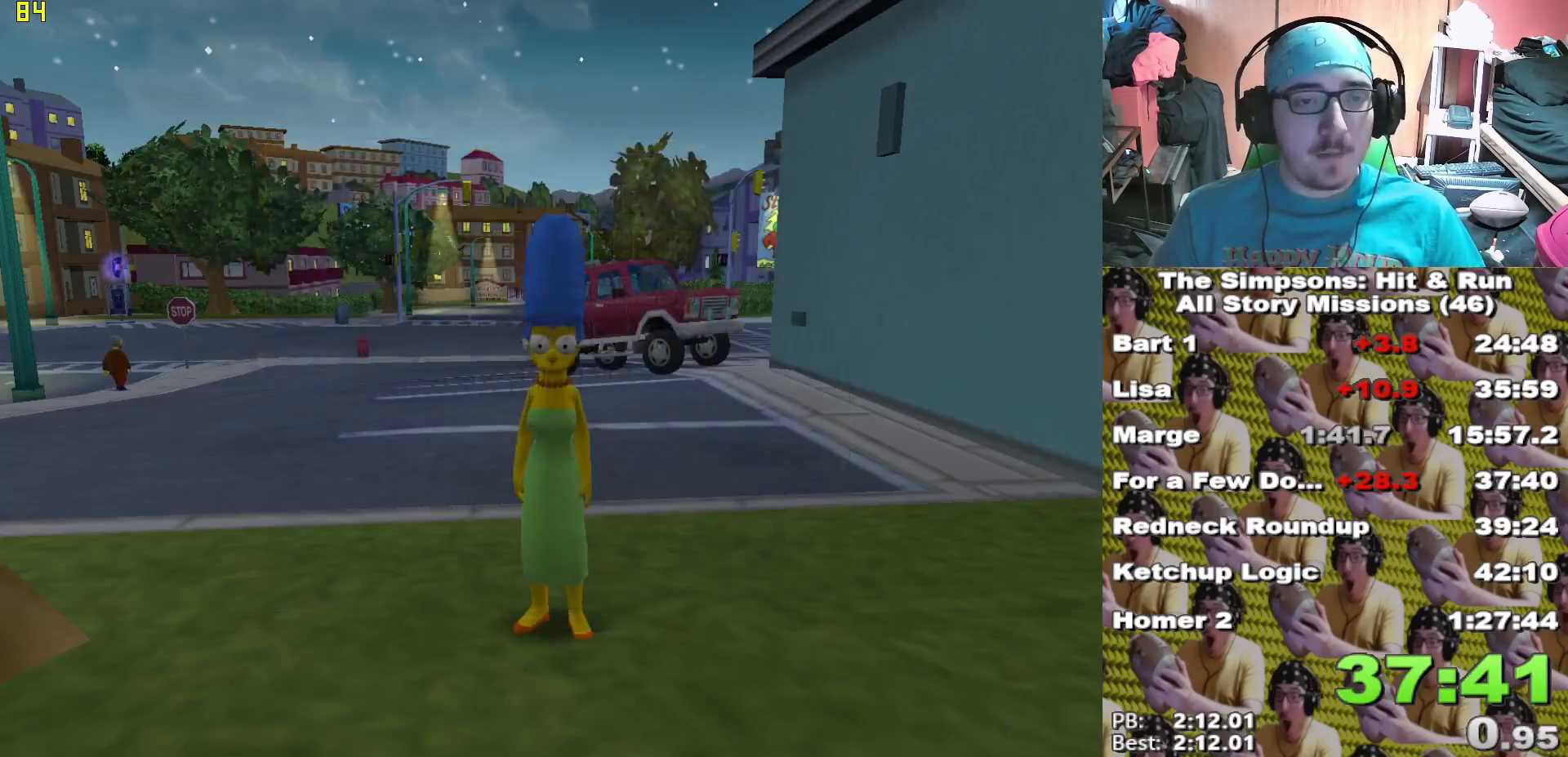
{"dt_ms": 1000, "buttons": [], "left_stick": "center", "right_stick": "center"}
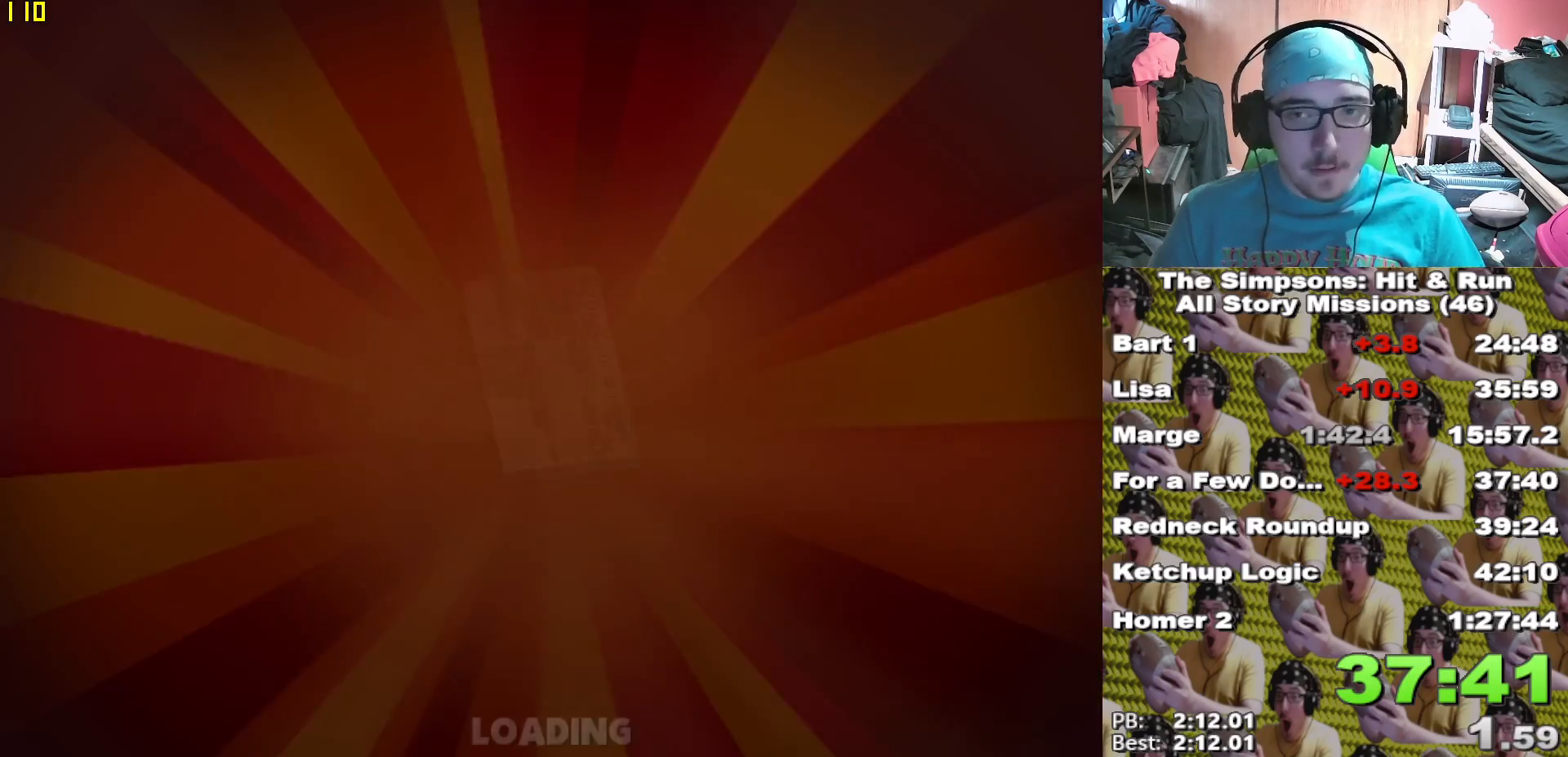
{"dt_ms": 500, "buttons": [], "left_stick": "center", "right_stick": "center", "events": []}
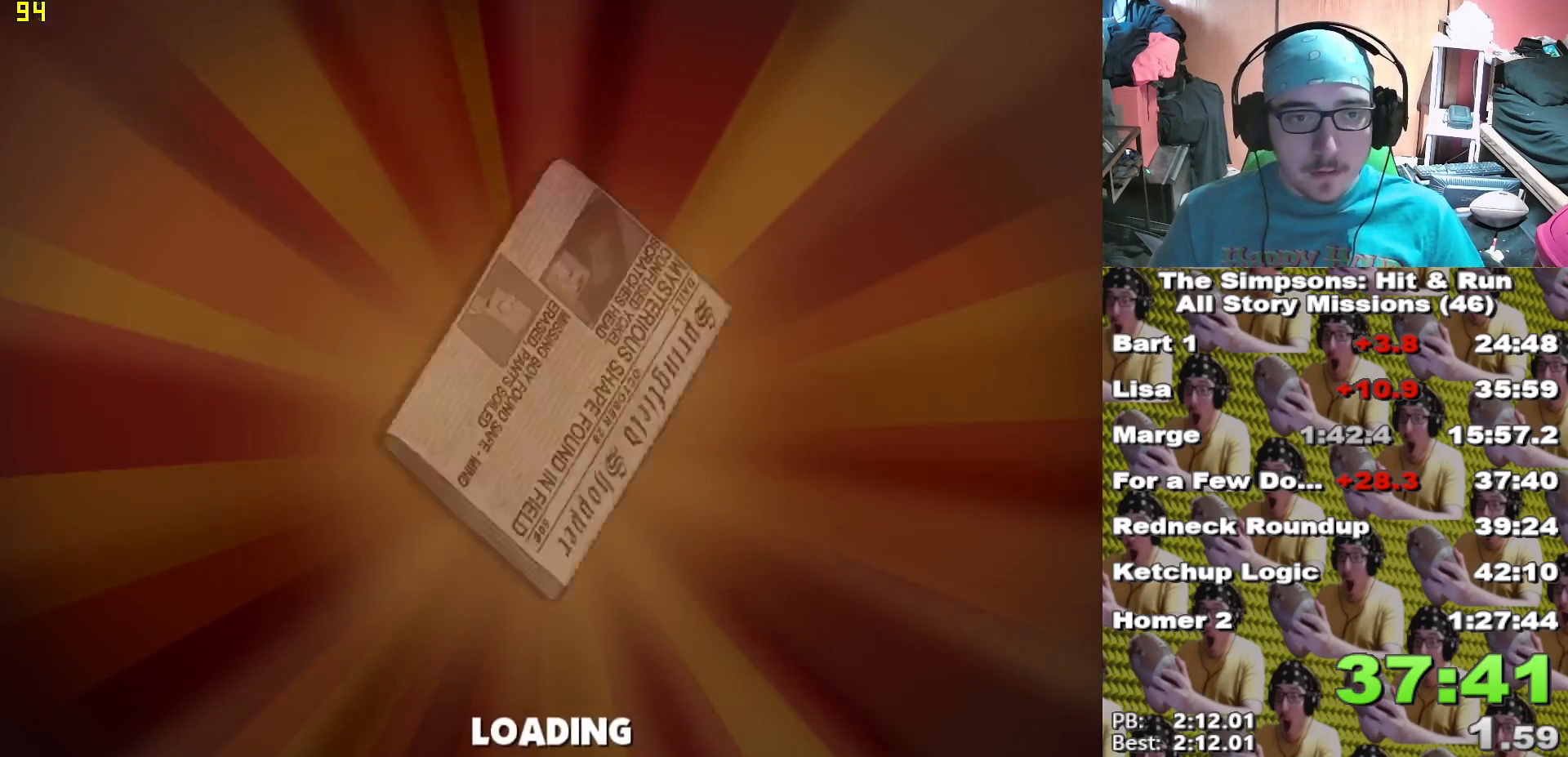
{"dt_ms": 500, "buttons": ["B"], "left_stick": "down-right", "right_stick": "center"}